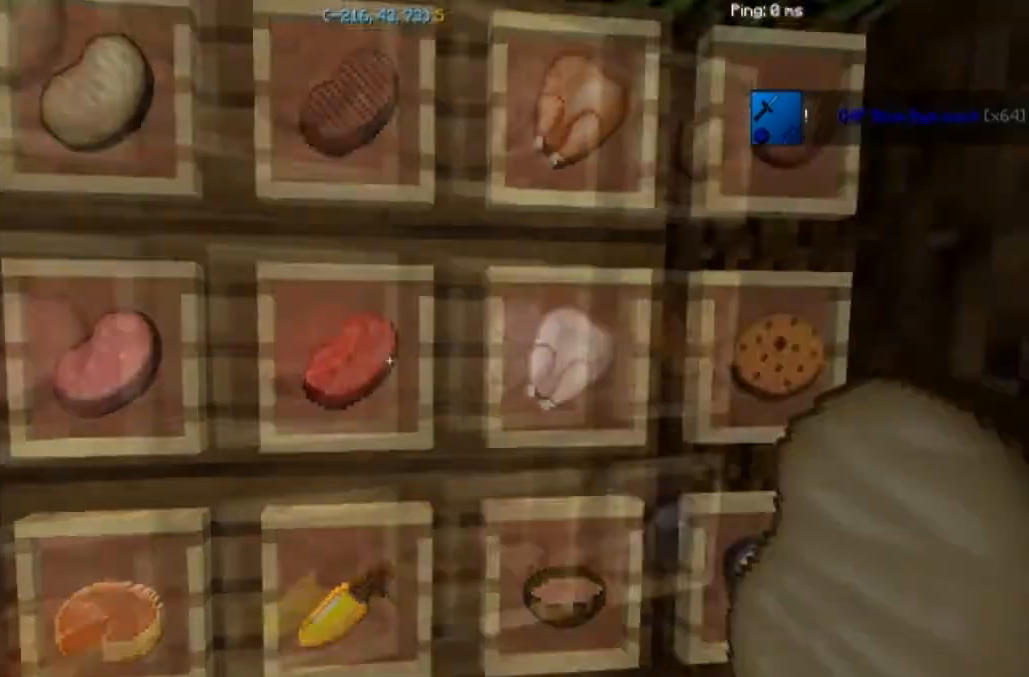
Gameplay with keyboard and mouse; each line is a JSON object with the keys and mouse buttons held at the frame after it. "events" lists presses ("down") and releases ("up") of "a", "d", "s", "w", "mouse_left" and "mouse_right" between this image and that frame as [ms after this image, input, new state], when the widget could be followed in between. "mouse_left", "mouse_right" = the "left", "right" buttons of the "mouse" list. No other keys are recorded. Fast repeated clicks can show as one long hold. Mouse movement is not recorded.
{"keys": ["w"], "mouse": [], "events": [[300, "w", "down"]]}
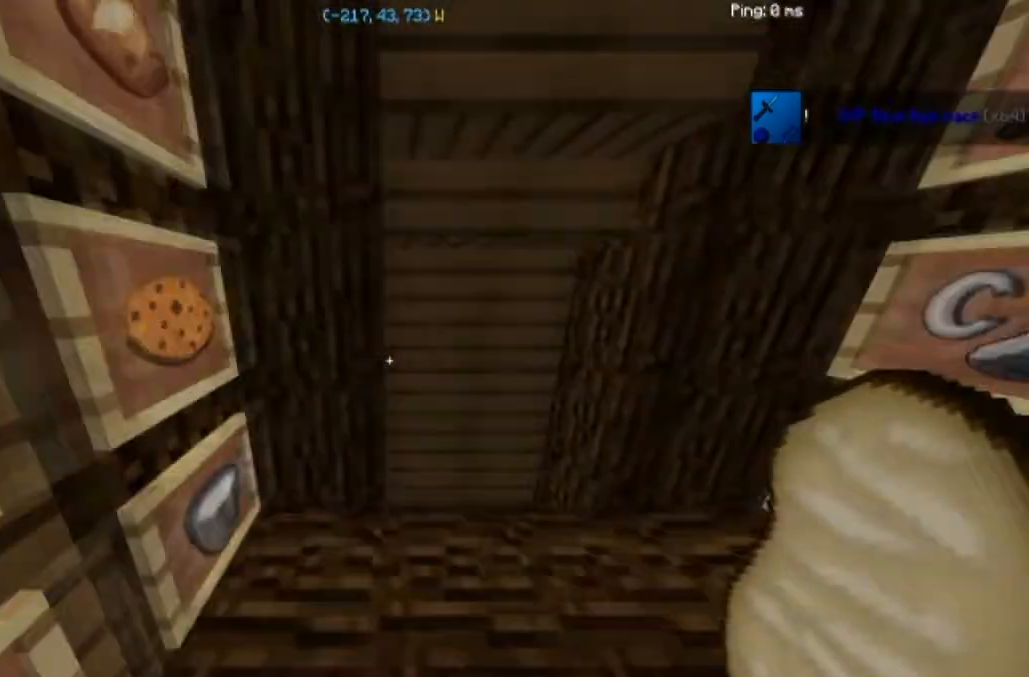
{"keys": [], "mouse": [], "events": [[67, "w", "up"]]}
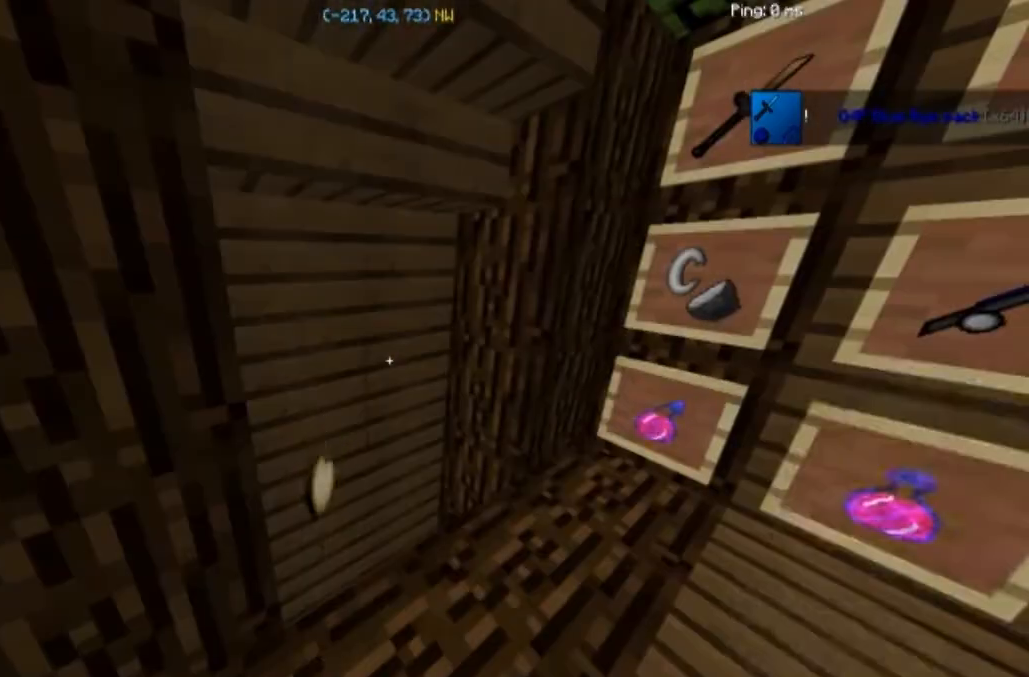
{"keys": [], "mouse": [], "events": []}
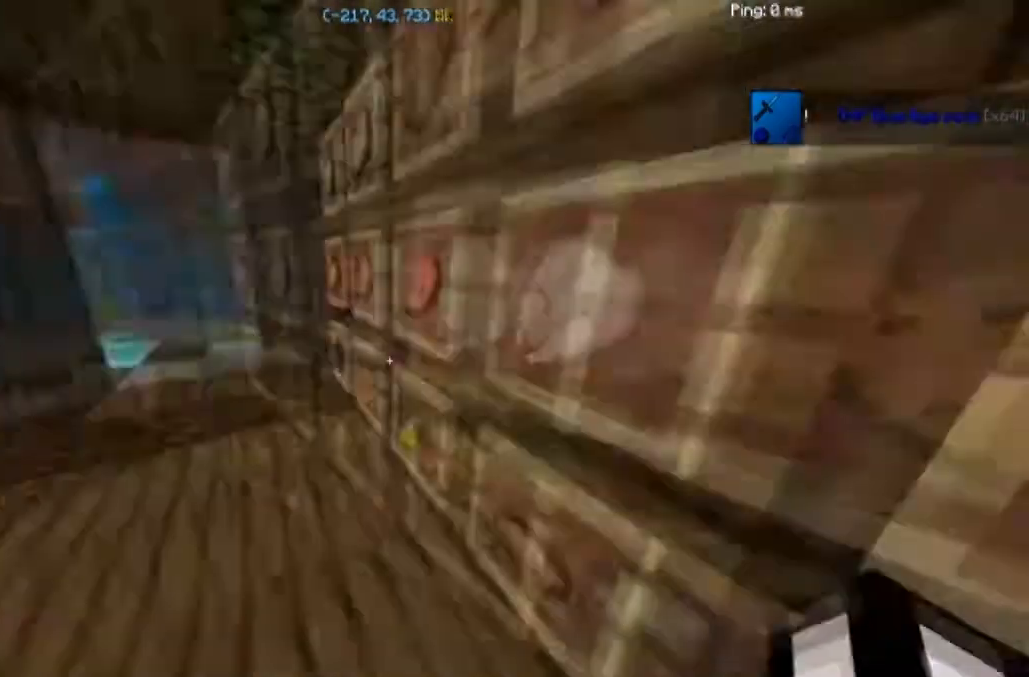
{"keys": ["w"], "mouse": [], "events": [[33, "w", "down"], [200, "a", "down"], [400, "a", "up"]]}
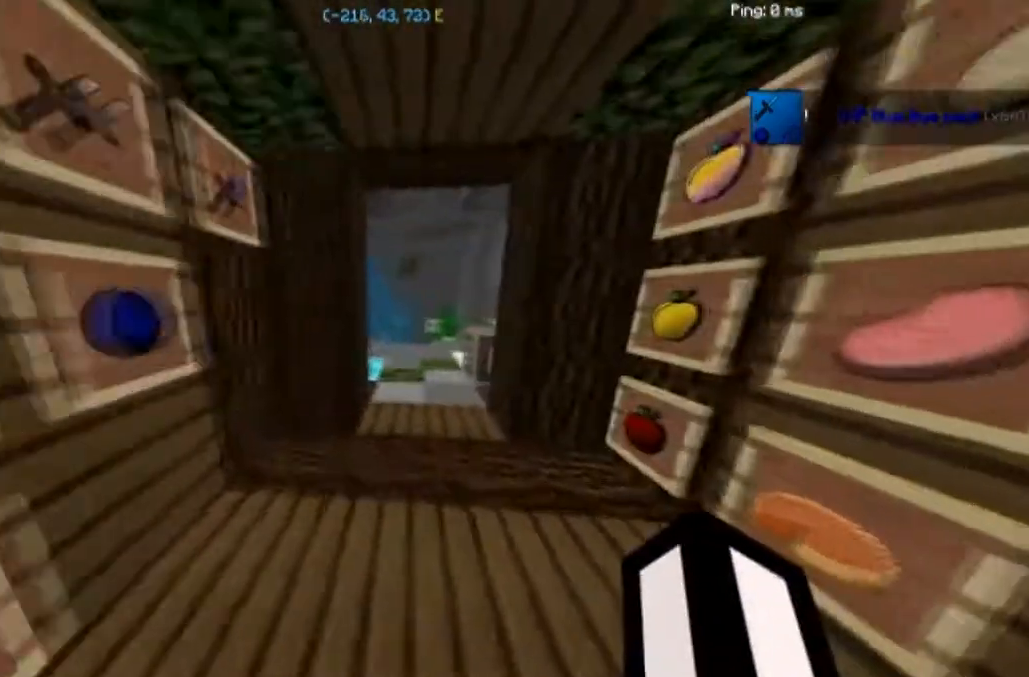
{"keys": ["w"], "mouse": [], "events": []}
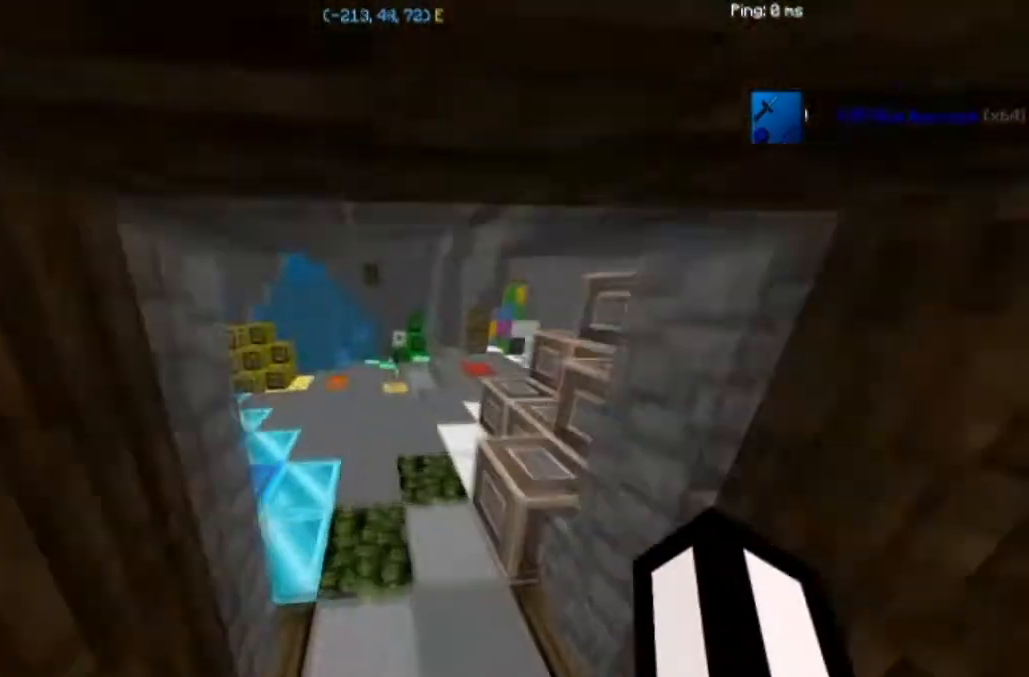
{"keys": ["w"], "mouse": [], "events": []}
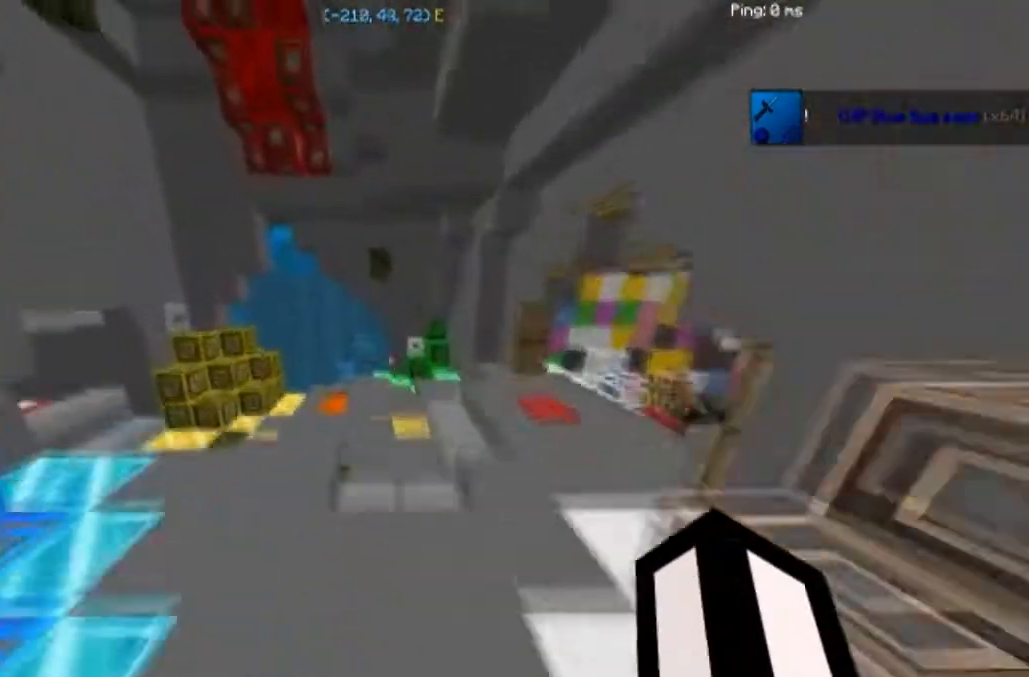
{"keys": [], "mouse": [], "events": [[300, "w", "up"]]}
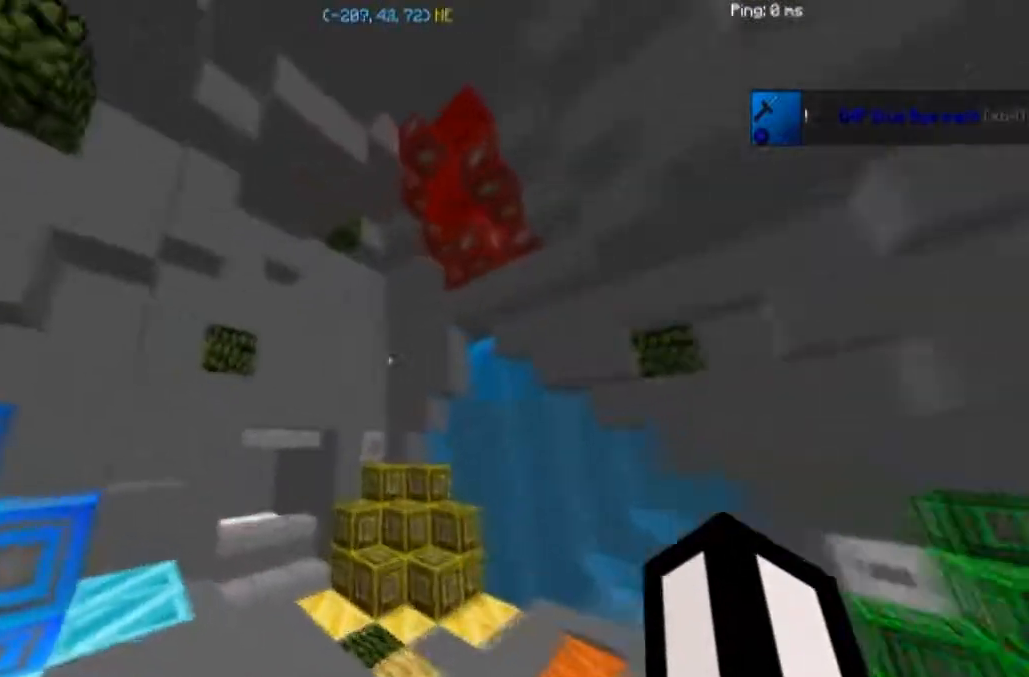
{"keys": ["s"], "mouse": [], "events": [[167, "s", "down"]]}
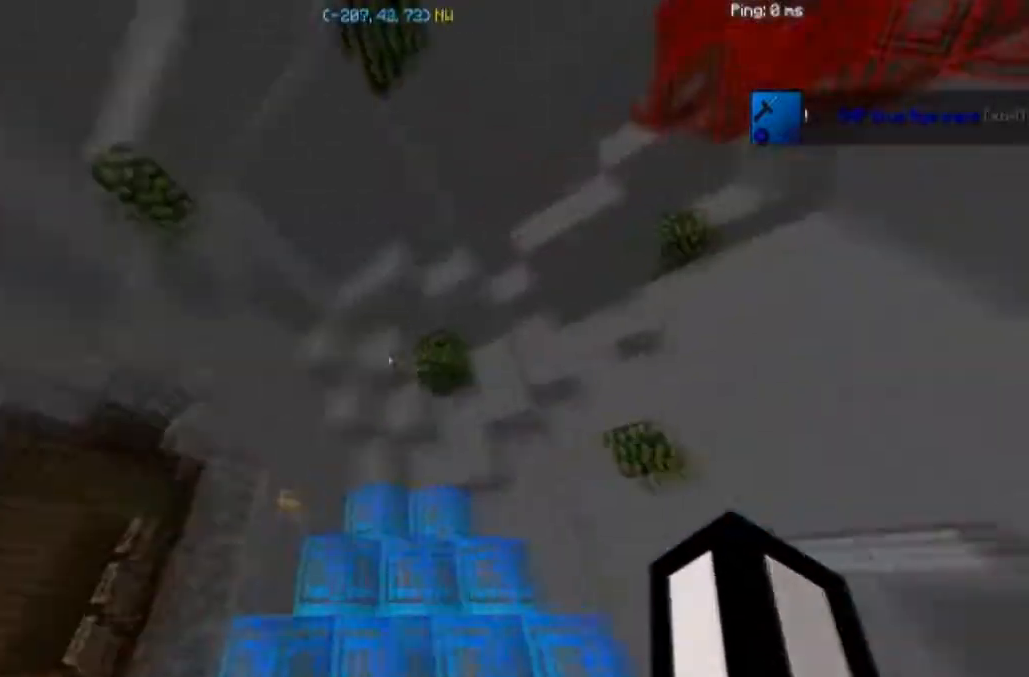
{"keys": ["w"], "mouse": [], "events": [[166, "s", "up"], [433, "w", "down"]]}
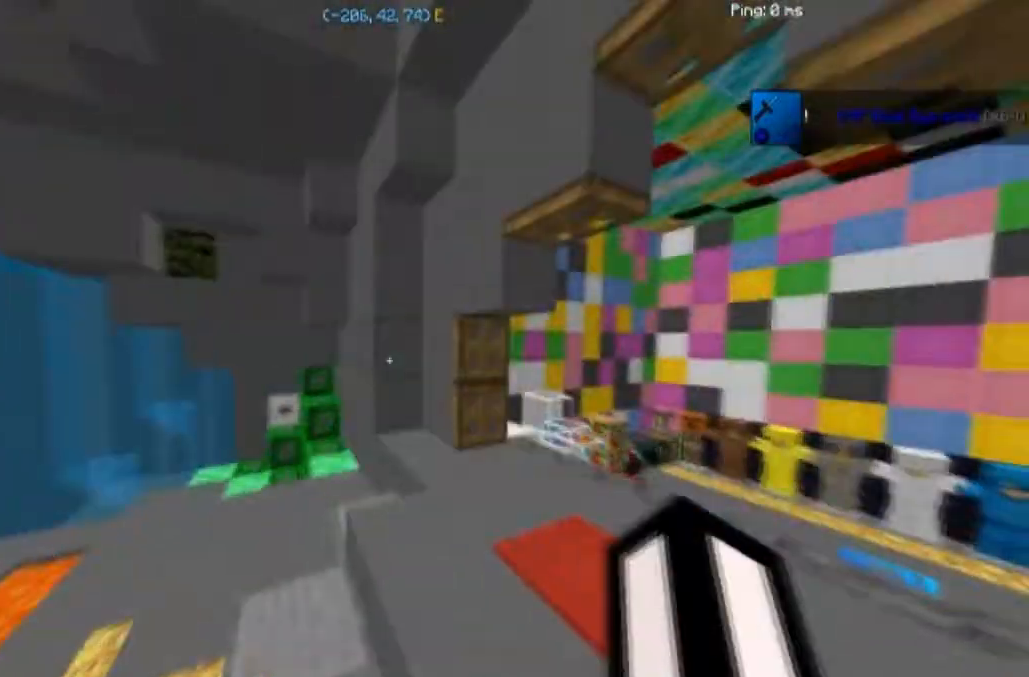
{"keys": ["w"], "mouse": [], "events": [[234, "a", "down"], [467, "a", "up"]]}
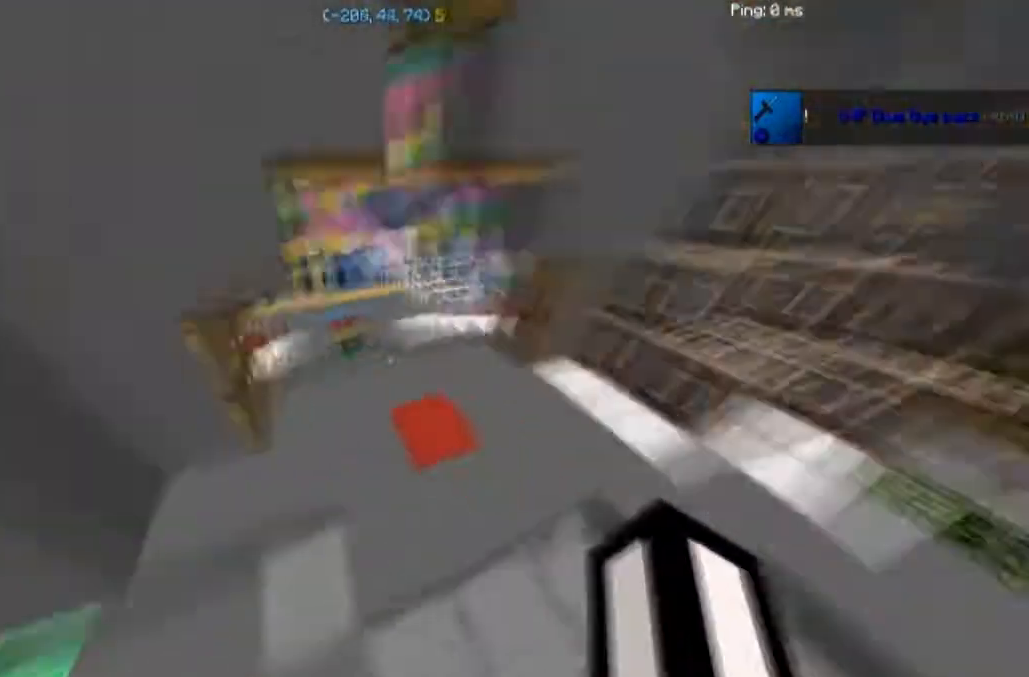
{"keys": ["w"], "mouse": [], "events": [[33, "d", "down"], [433, "d", "up"]]}
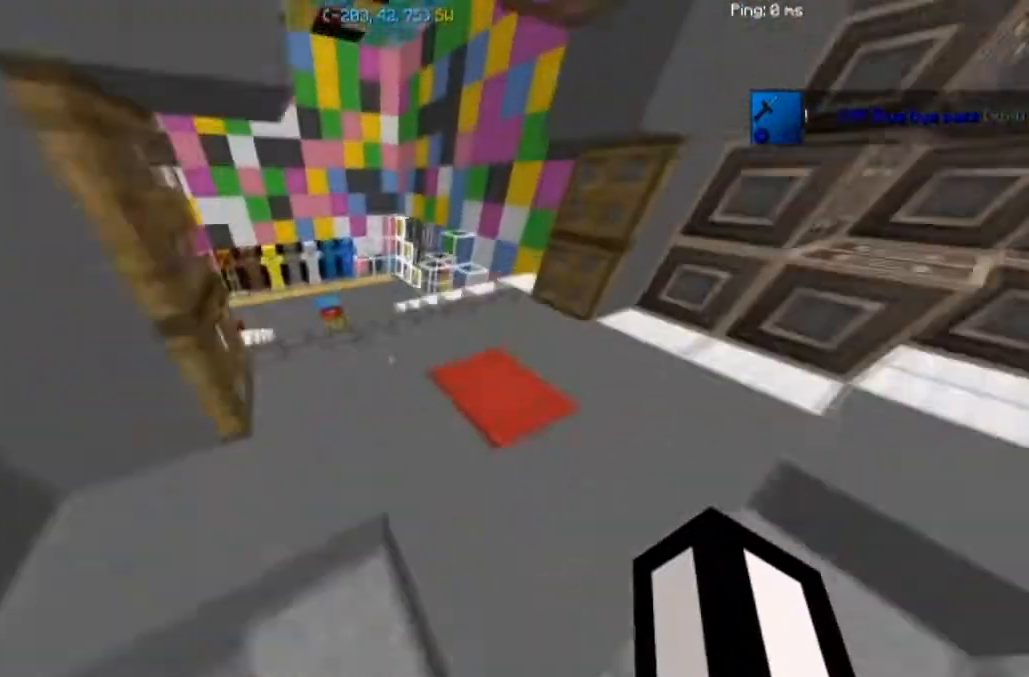
{"keys": ["s"], "mouse": [], "events": [[300, "w", "up"], [467, "s", "down"]]}
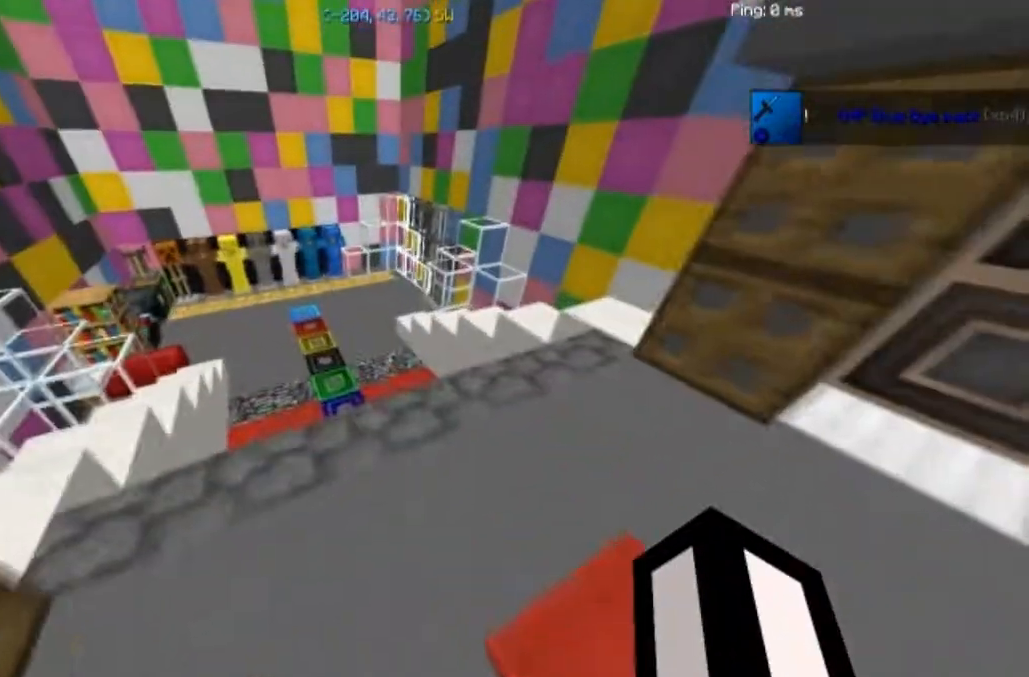
{"keys": ["d"], "mouse": [], "events": [[367, "d", "down"], [467, "s", "up"]]}
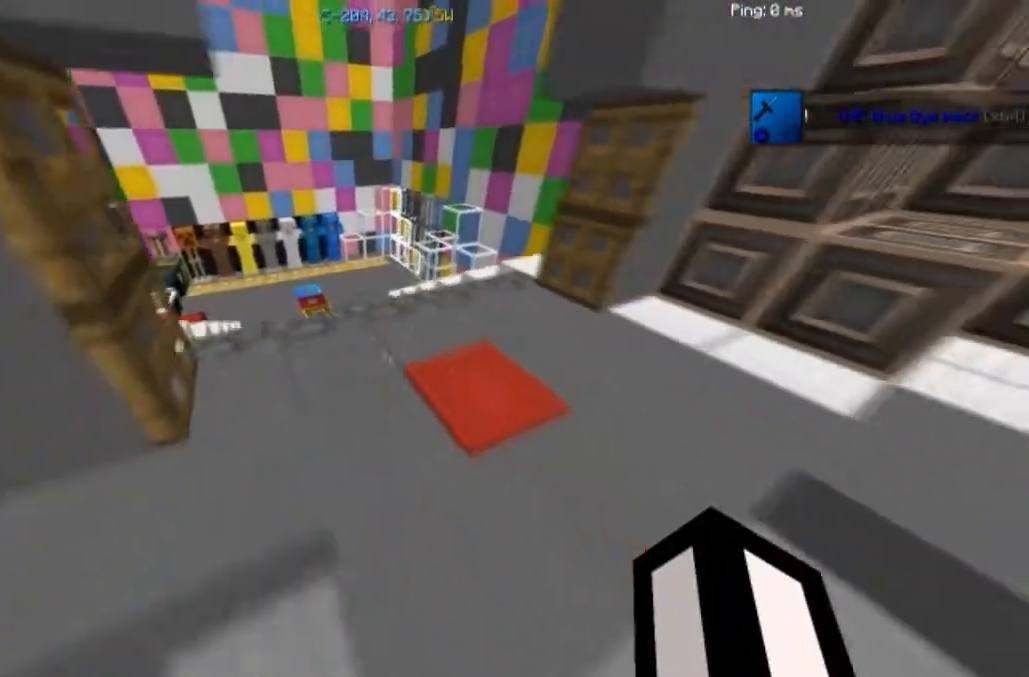
{"keys": ["d", "w"], "mouse": [], "events": [[167, "w", "down"]]}
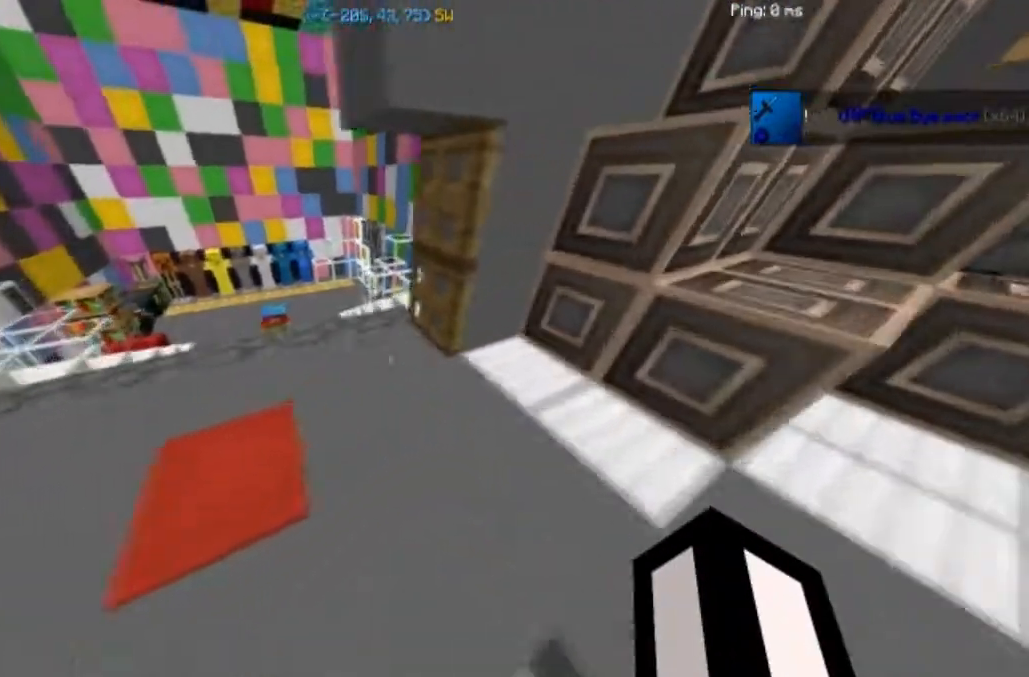
{"keys": ["d", "w"], "mouse": [], "events": []}
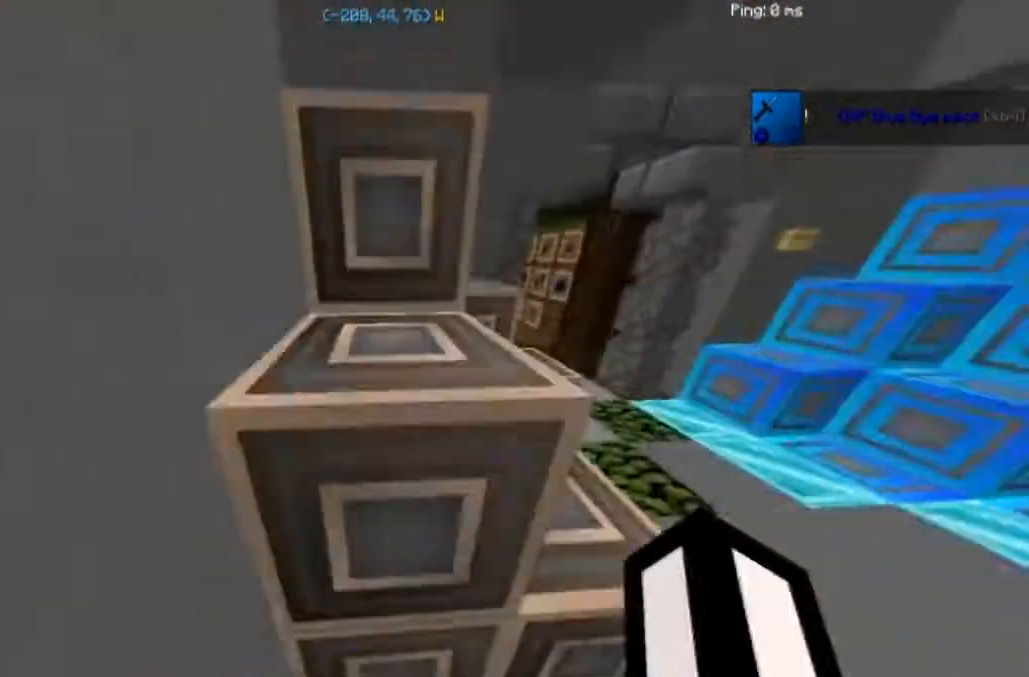
{"keys": ["d", "w"], "mouse": [], "events": []}
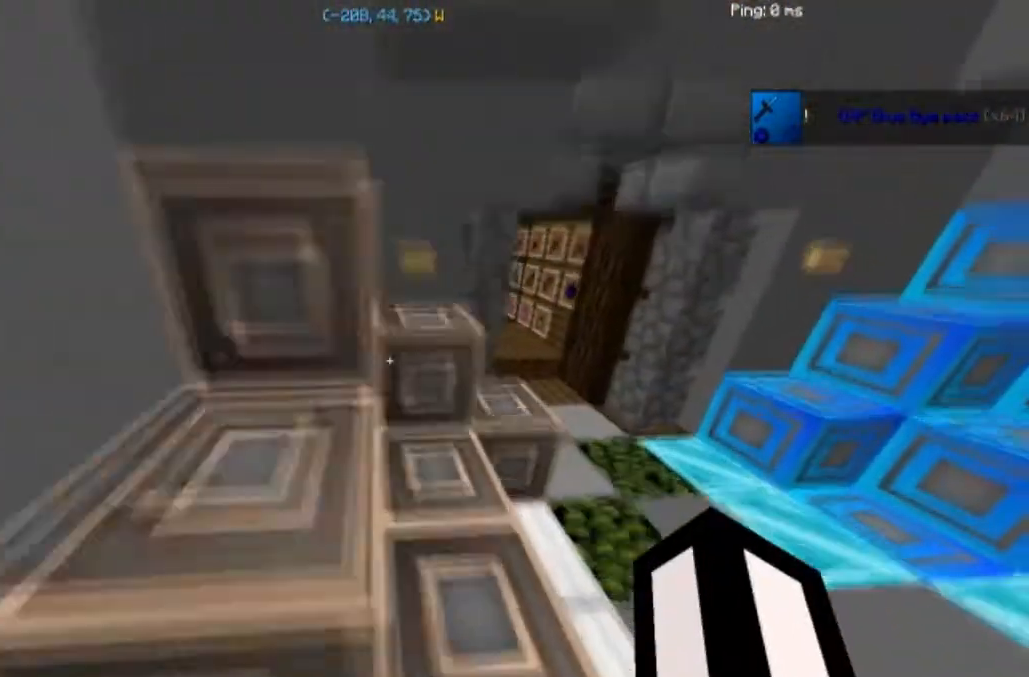
{"keys": ["d", "w"], "mouse": [], "events": []}
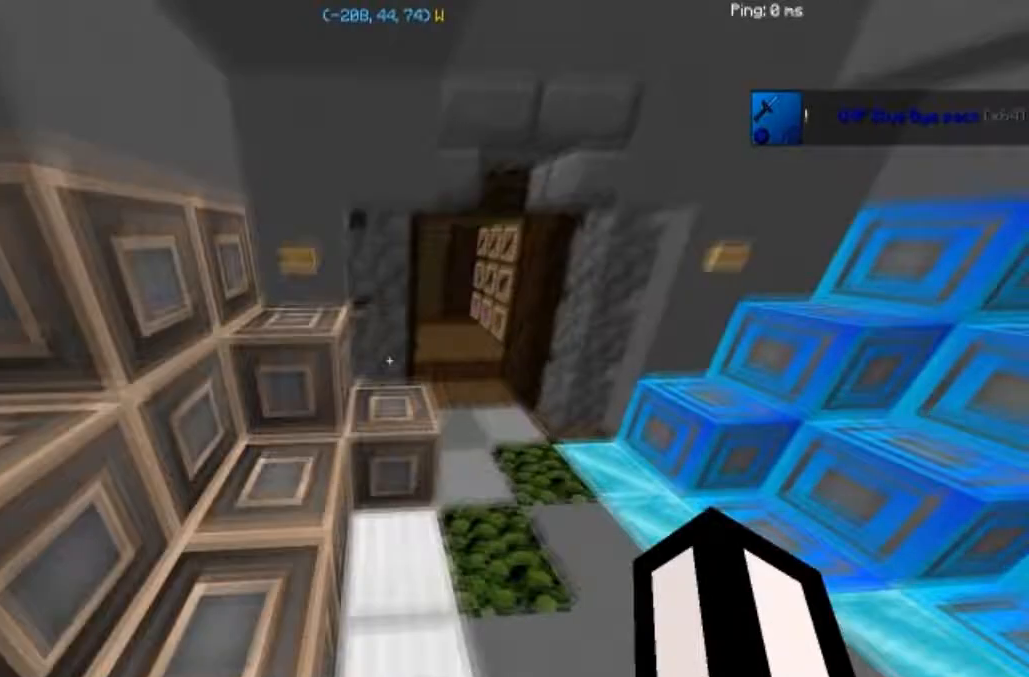
{"keys": ["w"], "mouse": [], "events": [[400, "d", "up"]]}
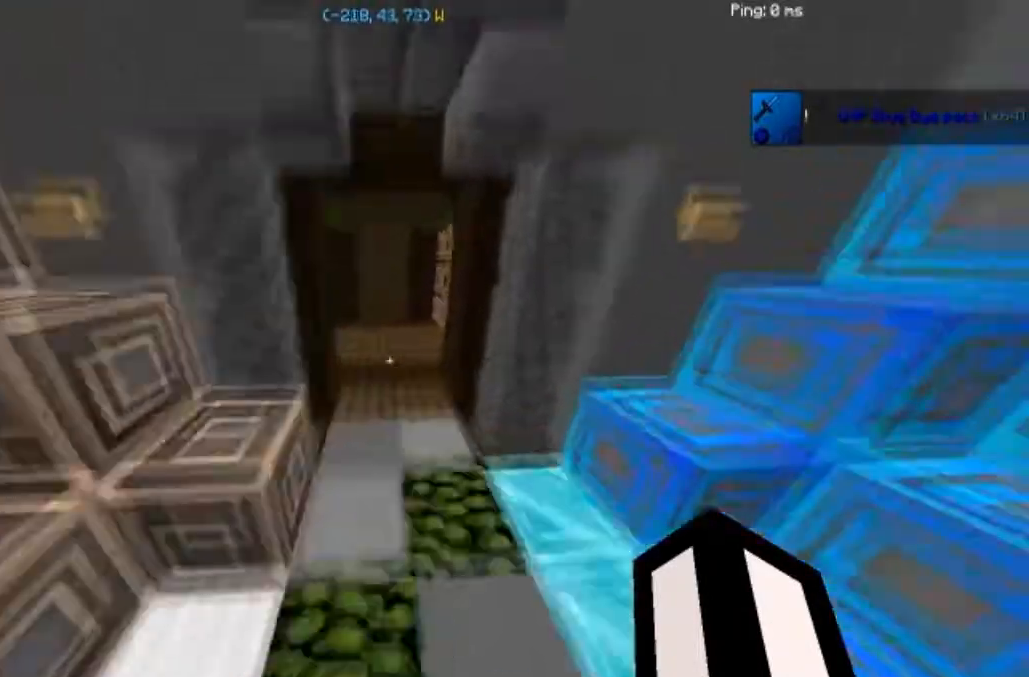
{"keys": ["w"], "mouse": [], "events": [[33, "a", "down"], [233, "a", "up"]]}
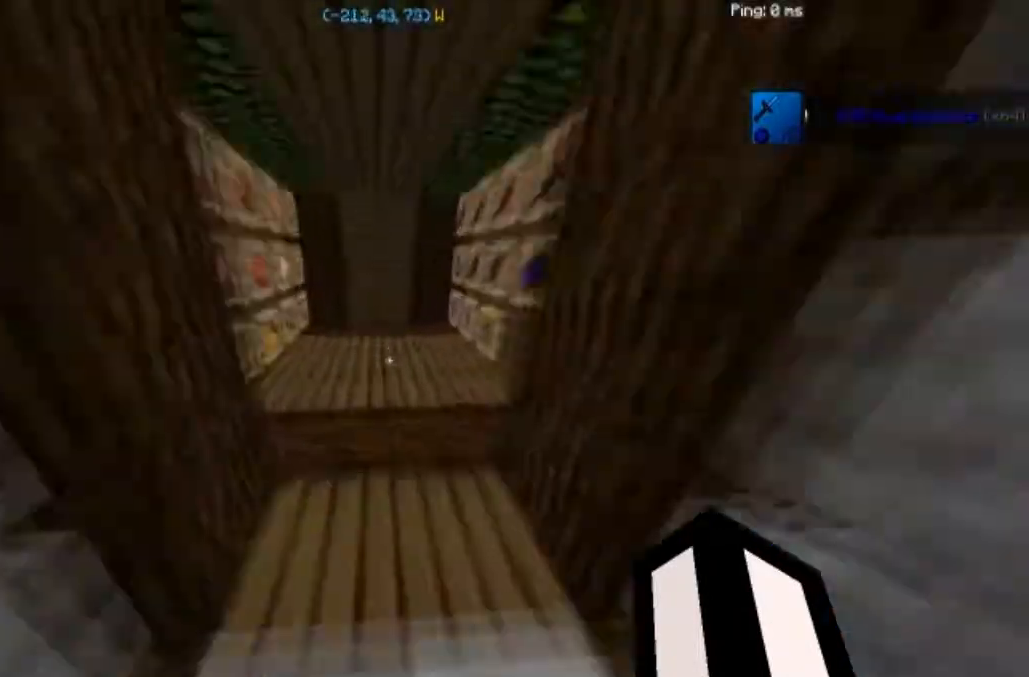
{"keys": ["w"], "mouse": [], "events": [[33, "a", "down"], [100, "a", "up"]]}
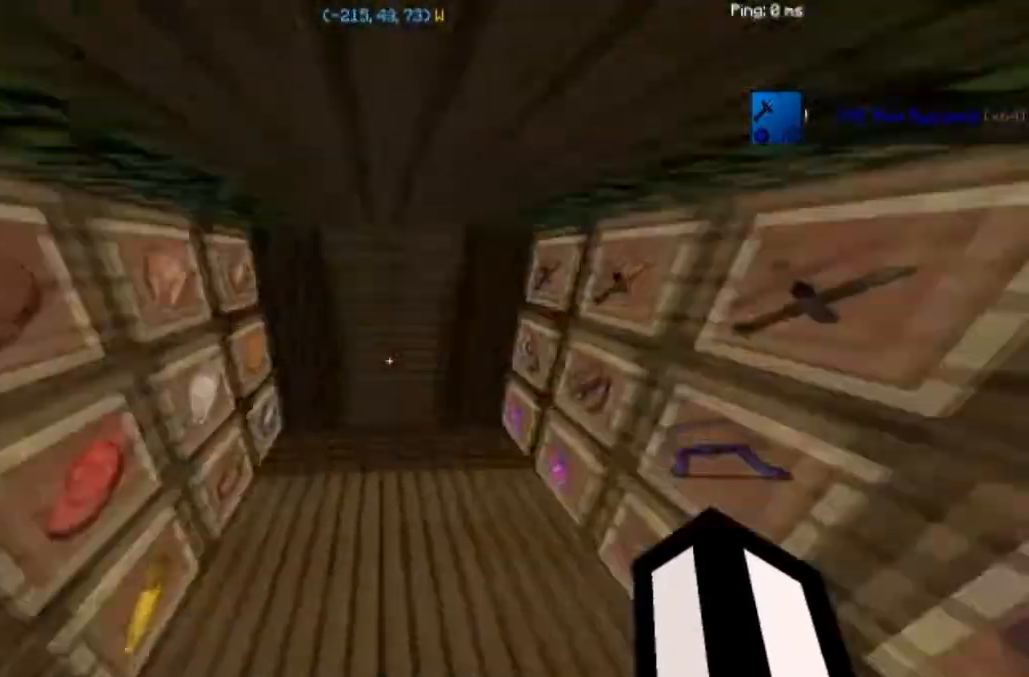
{"keys": [], "mouse": [], "events": [[167, "d", "down"], [334, "d", "up"], [434, "w", "up"]]}
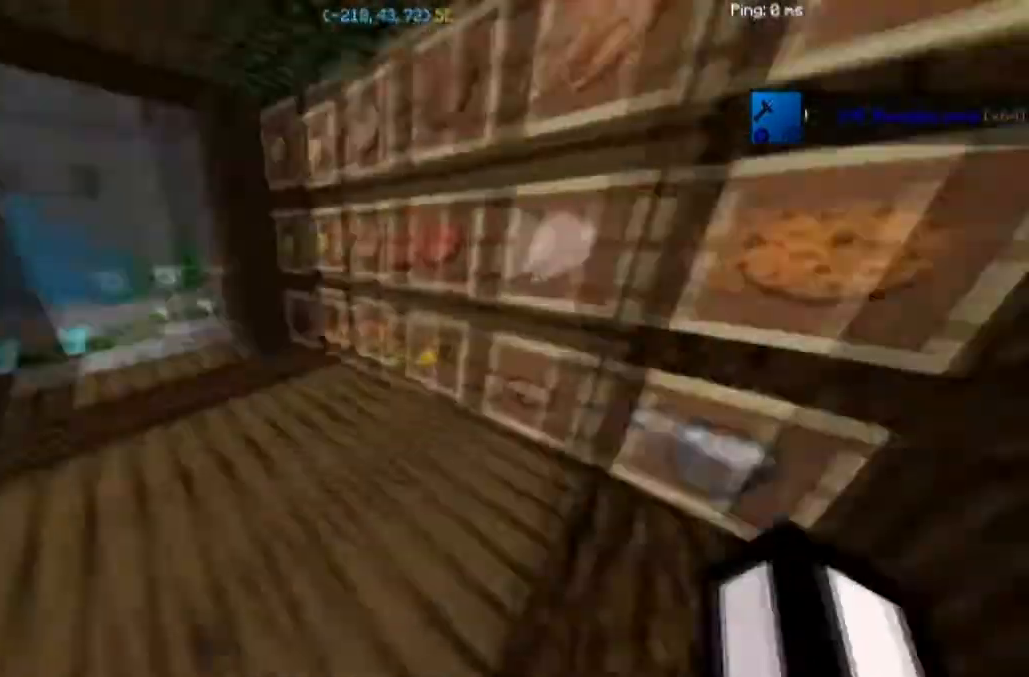
{"keys": ["w"], "mouse": [], "events": [[300, "w", "down"]]}